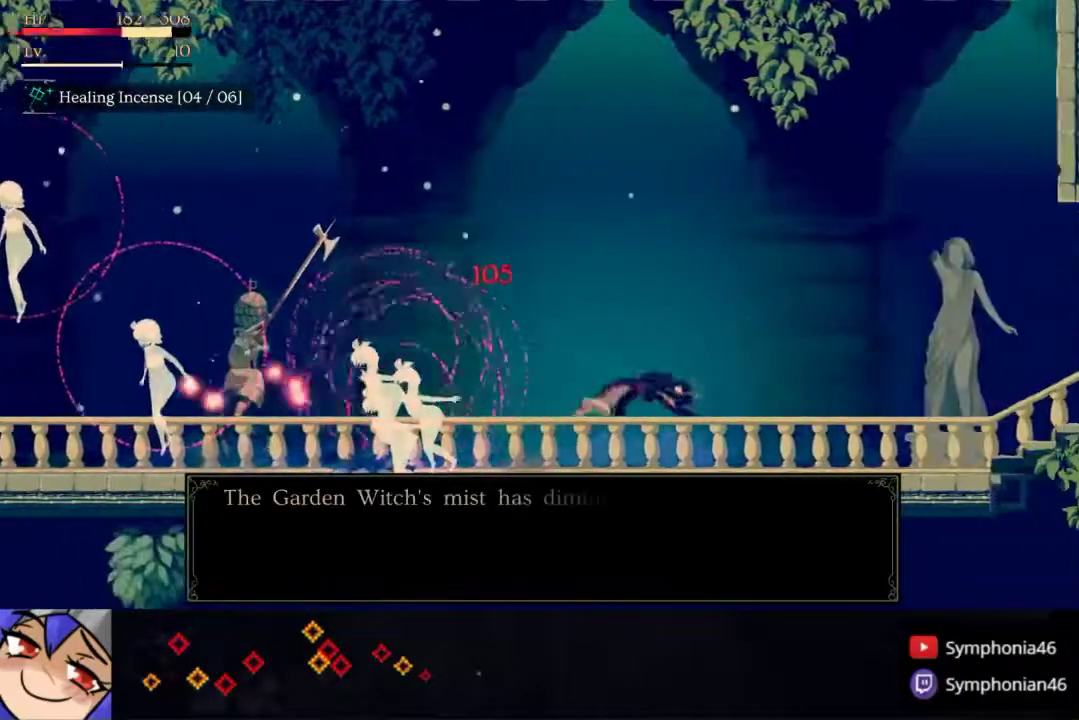
Gameplay with a controller (PlayStation layout); each line is a JSON object with the inputs held at the frame after it. "events" lists button and stick changes between this image and that frame as [ms after this image, input, new state], when the widget could be followed in between. Not read: CROSS L3 R3 left_stick.
{"buttons": ["DPAD_RIGHT"], "right_stick": "center", "events": [[17, "R1", "down"], [100, "R1", "up"], [183, "R1", "down"], [300, "R1", "up"], [350, "R1", "down"], [483, "R1", "up"]]}
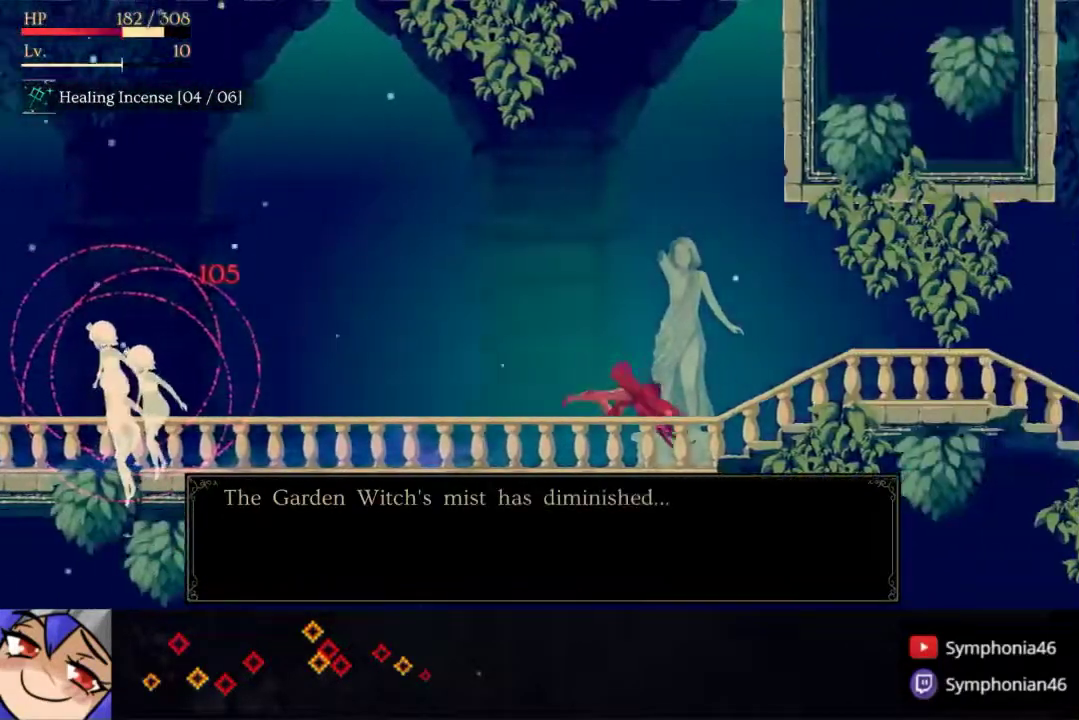
{"buttons": ["DPAD_RIGHT"], "right_stick": "center", "events": [[50, "R1", "down"], [167, "R1", "up"]]}
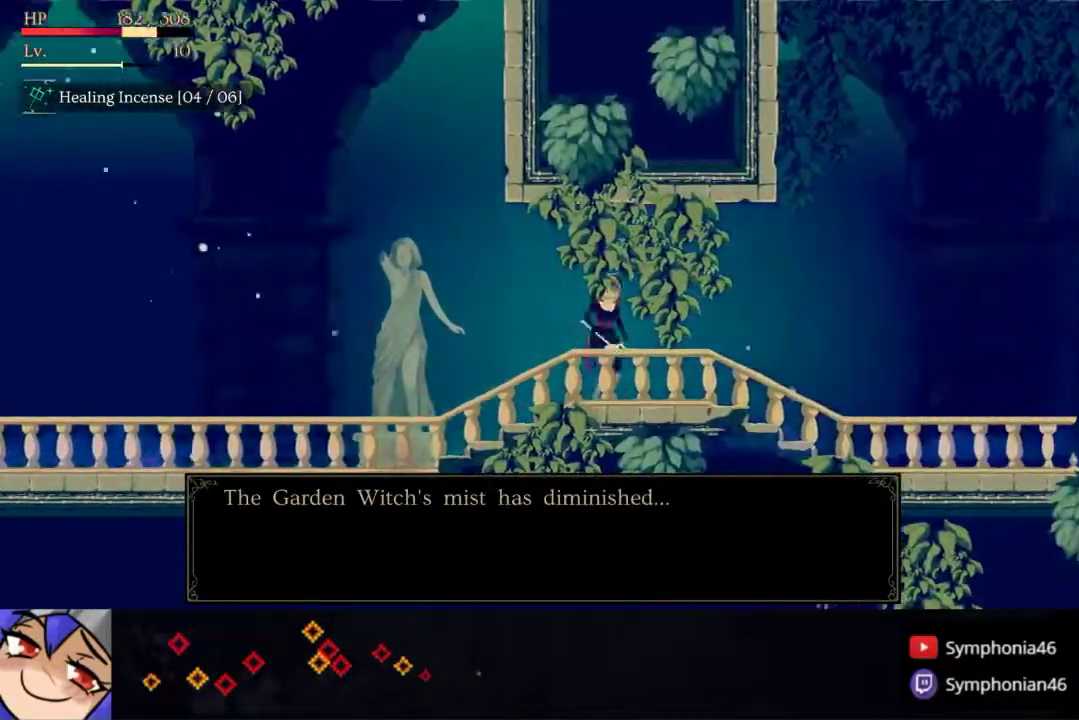
{"buttons": ["DPAD_RIGHT"], "right_stick": "center", "events": [[167, "R1", "down"], [267, "R1", "up"], [350, "R1", "down"], [433, "R1", "up"]]}
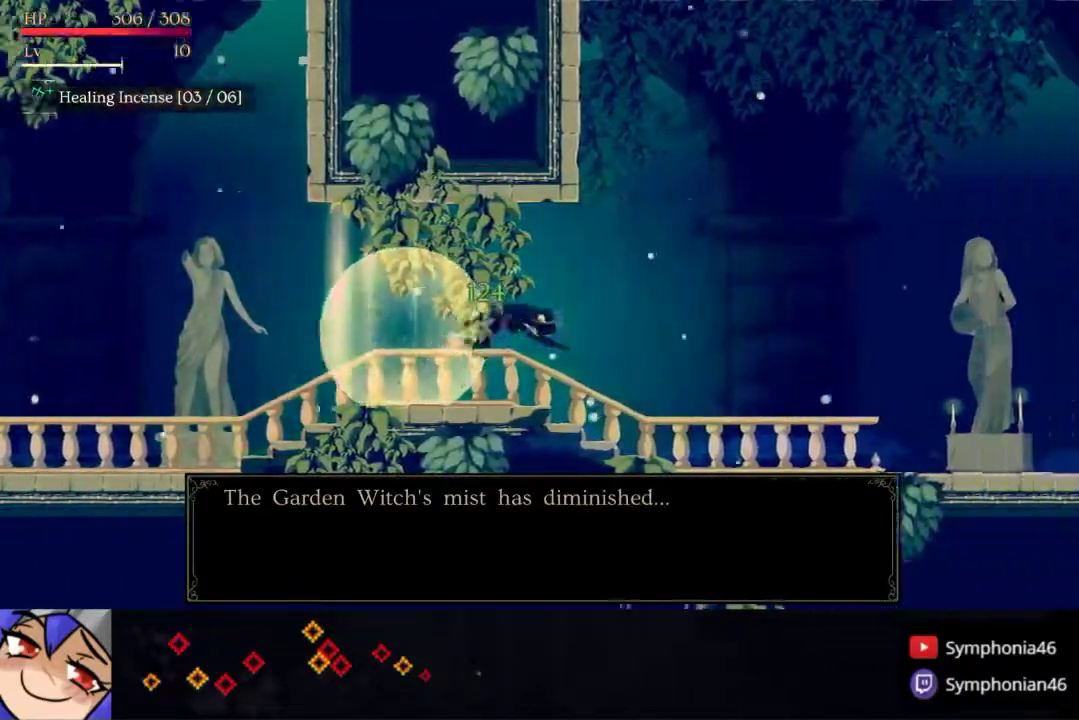
{"buttons": ["DPAD_RIGHT"], "right_stick": "center", "events": [[17, "R1", "down"], [100, "R1", "up"], [200, "R1", "down"], [300, "R1", "up"], [383, "R1", "down"], [483, "R1", "up"]]}
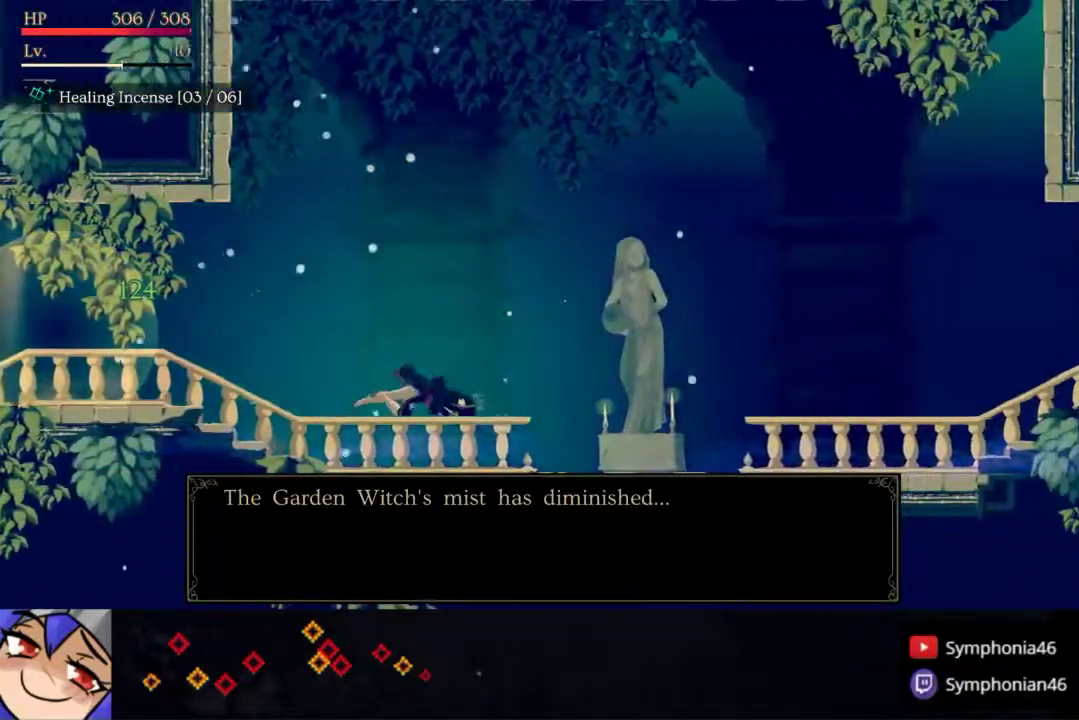
{"buttons": ["R1", "DPAD_RIGHT"], "right_stick": "center", "events": [[83, "R1", "down"], [183, "R1", "up"], [267, "R1", "down"], [333, "R1", "up"], [433, "R1", "down"]]}
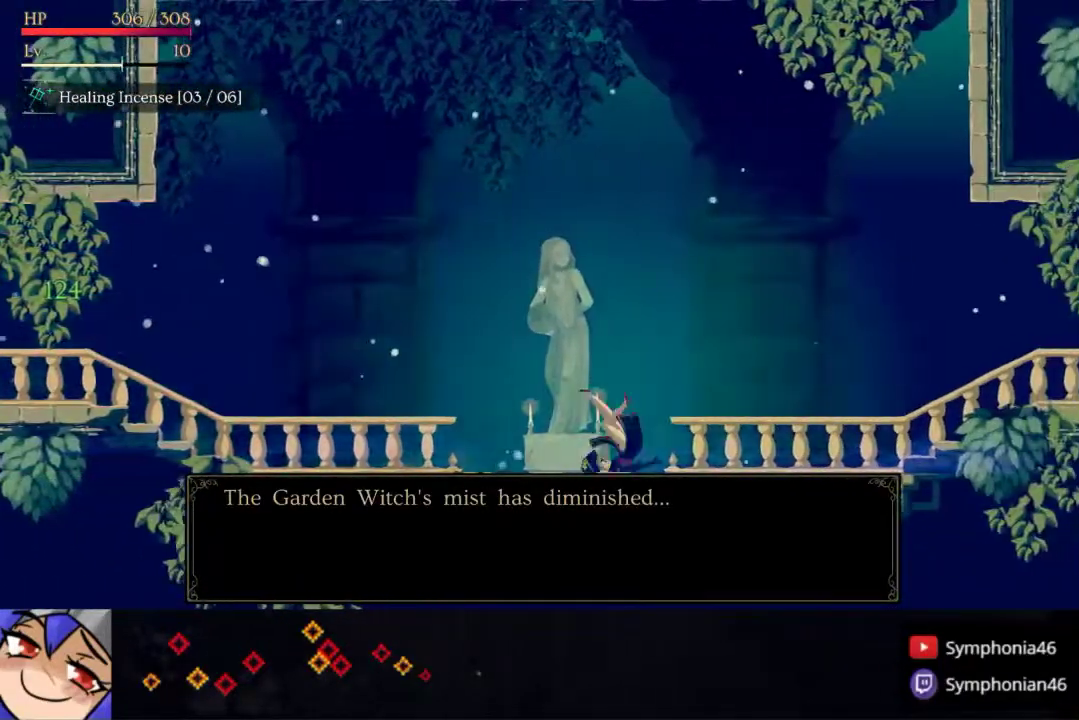
{"buttons": ["R1", "DPAD_RIGHT"], "right_stick": "center", "events": [[17, "R1", "up"], [133, "R1", "down"], [217, "R1", "up"], [300, "R1", "down"], [400, "R1", "up"], [483, "R1", "down"]]}
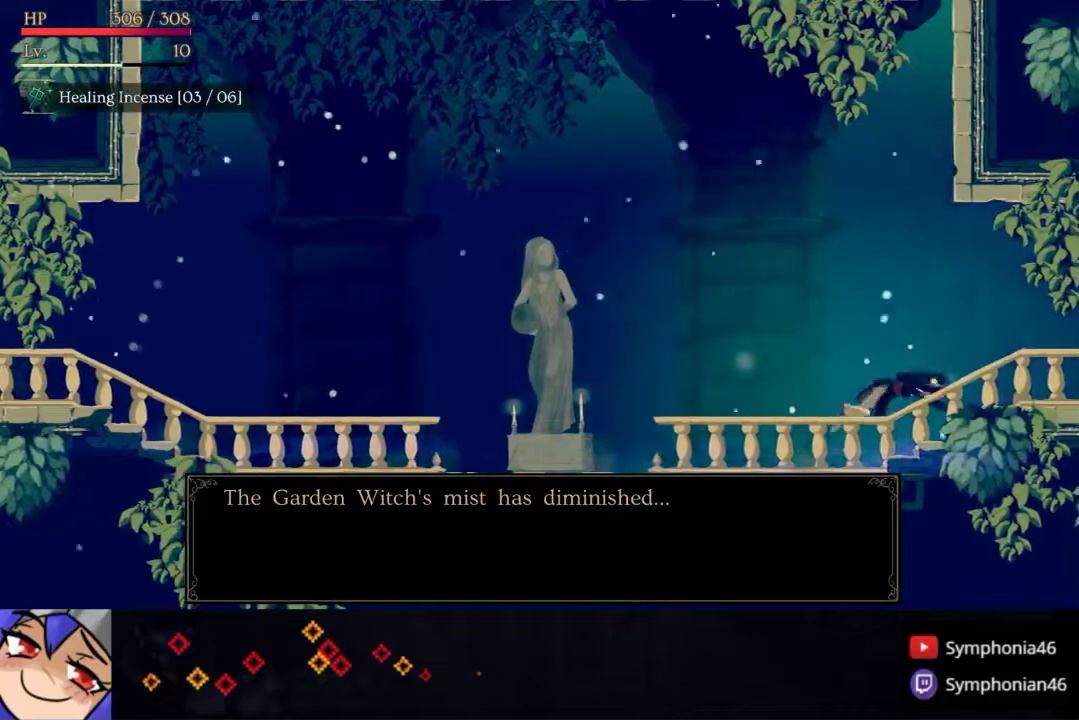
{"buttons": ["DPAD_RIGHT"], "right_stick": "center", "events": [[83, "R1", "up"], [167, "R1", "down"], [300, "R1", "up"], [367, "R1", "down"], [483, "R1", "up"]]}
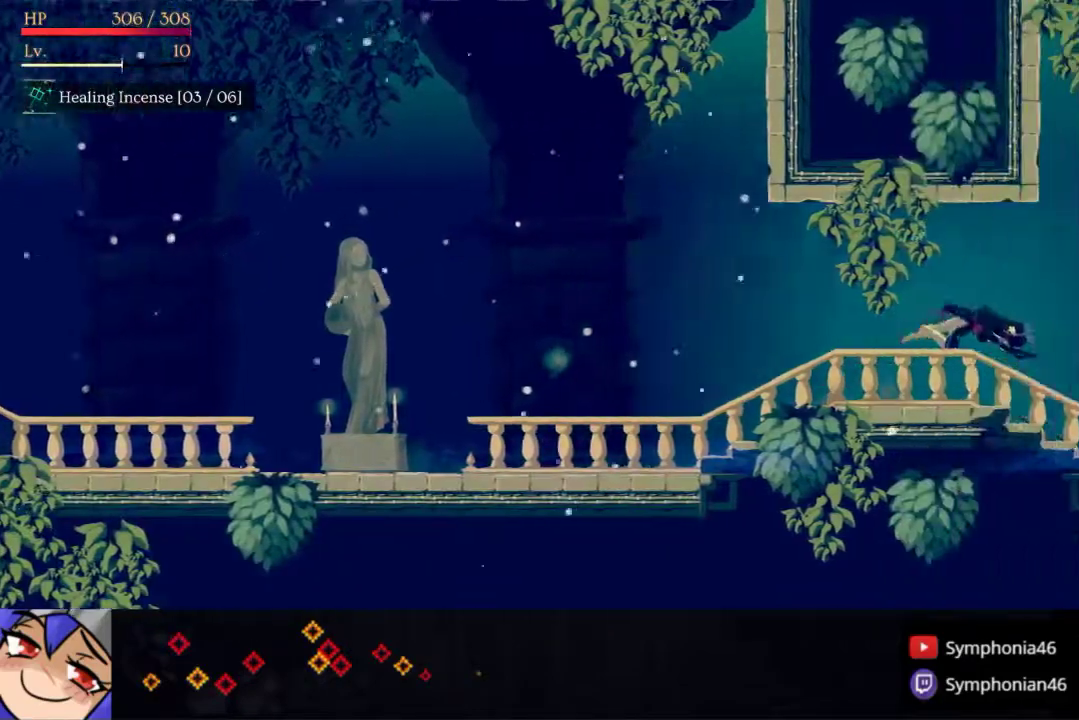
{"buttons": ["R1", "DPAD_RIGHT"], "right_stick": "center", "events": [[83, "R1", "down"], [183, "R1", "up"], [250, "R1", "down"], [350, "R1", "up"], [450, "R1", "down"]]}
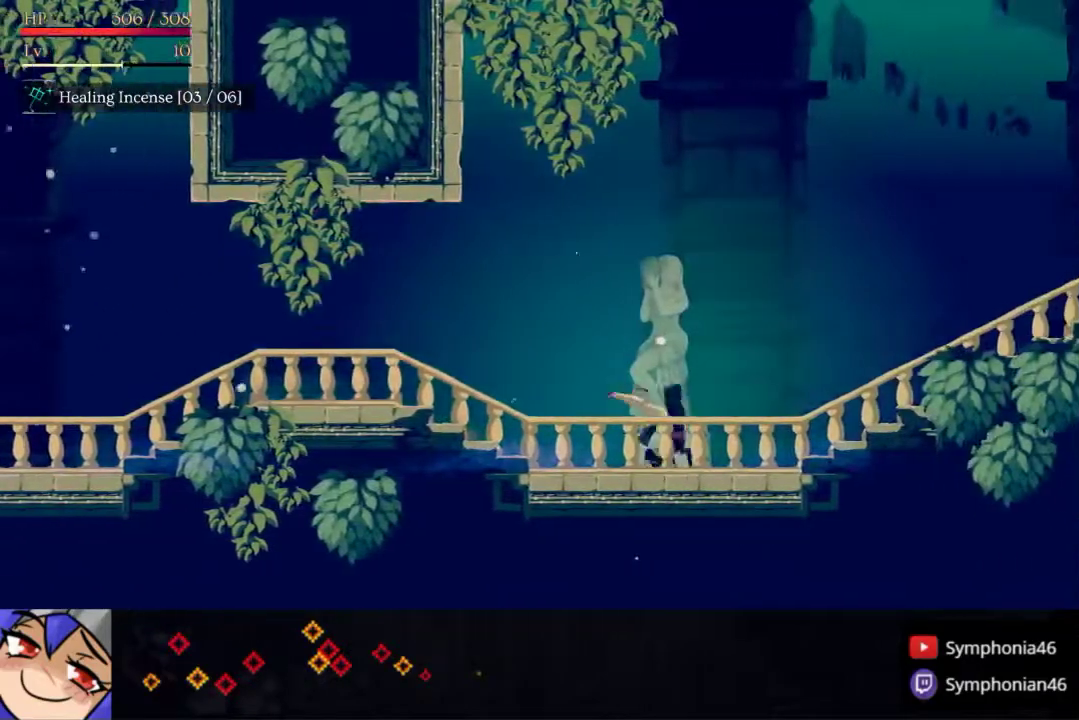
{"buttons": ["DPAD_RIGHT"], "right_stick": "center", "events": [[50, "R1", "up"], [133, "R1", "down"], [217, "R1", "up"], [333, "R1", "down"], [450, "R1", "up"]]}
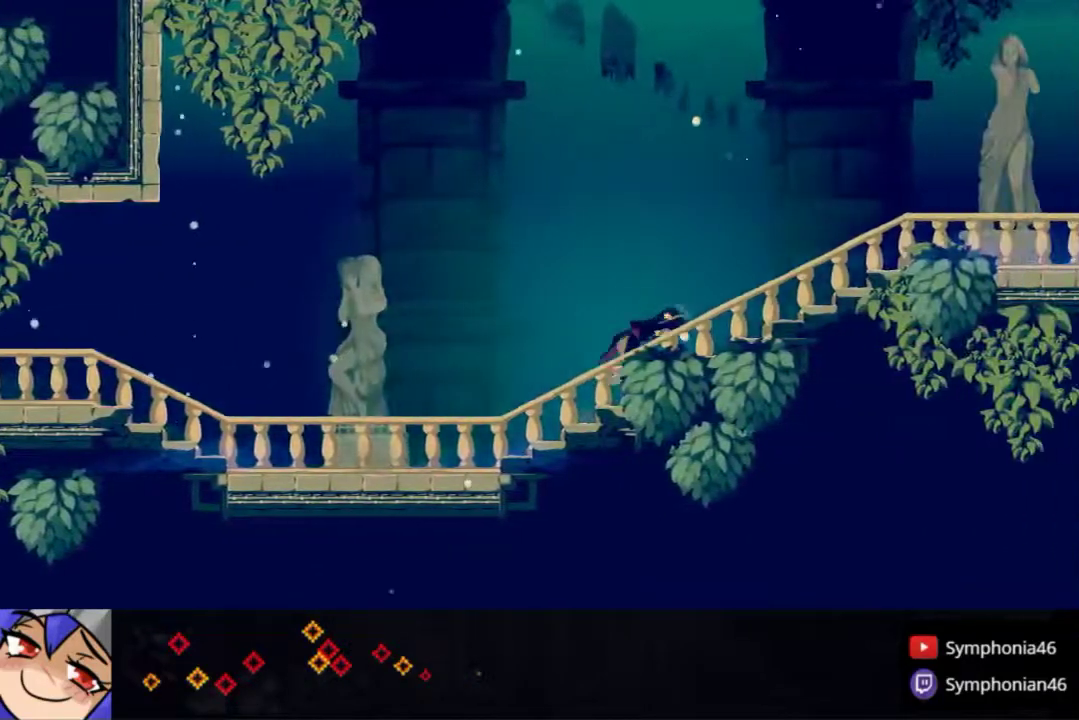
{"buttons": ["DPAD_RIGHT"], "right_stick": "center", "events": [[17, "R1", "down"], [117, "R1", "up"], [233, "R1", "down"], [317, "R1", "up"], [400, "R1", "down"], [483, "R1", "up"]]}
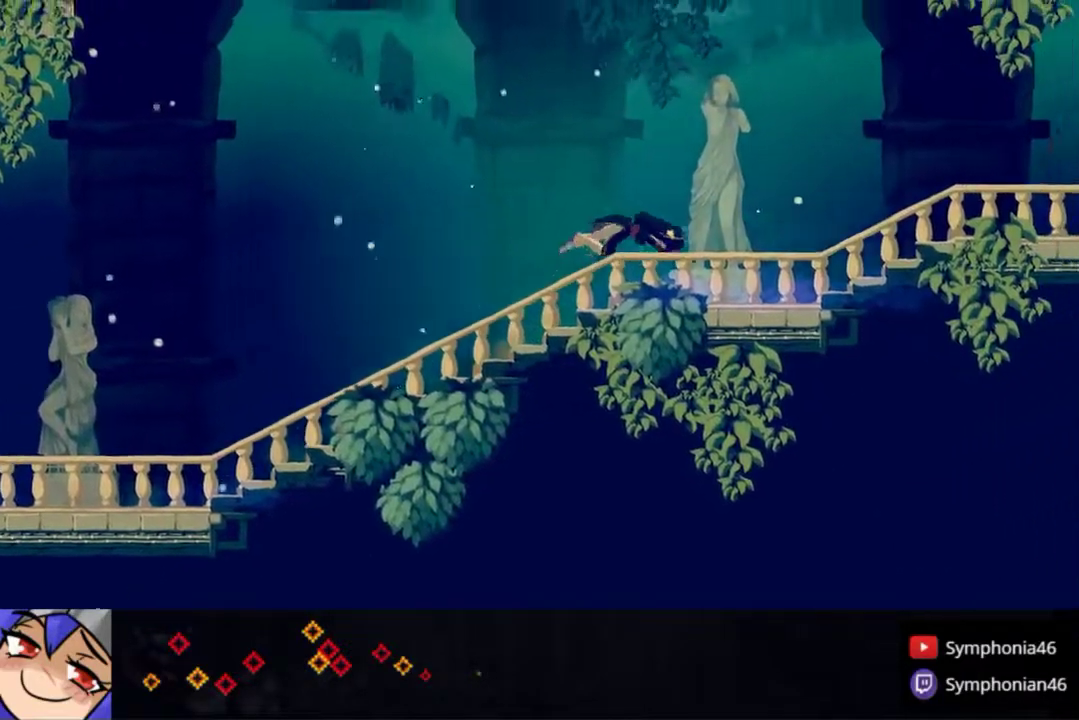
{"buttons": ["R1", "DPAD_RIGHT"], "right_stick": "center", "events": [[83, "R1", "down"], [167, "R1", "up"], [250, "R1", "down"], [350, "R1", "up"], [433, "R1", "down"]]}
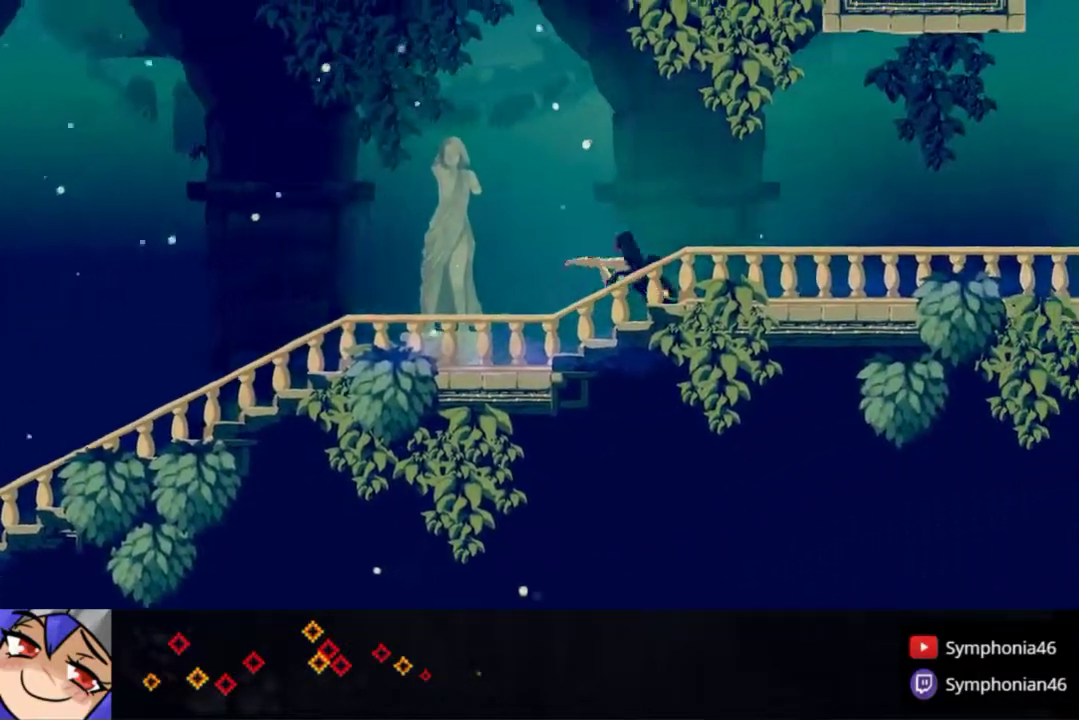
{"buttons": ["DPAD_RIGHT"], "right_stick": "center", "events": [[50, "R1", "up"], [117, "R1", "down"], [233, "R1", "up"], [333, "R1", "down"], [433, "R1", "up"]]}
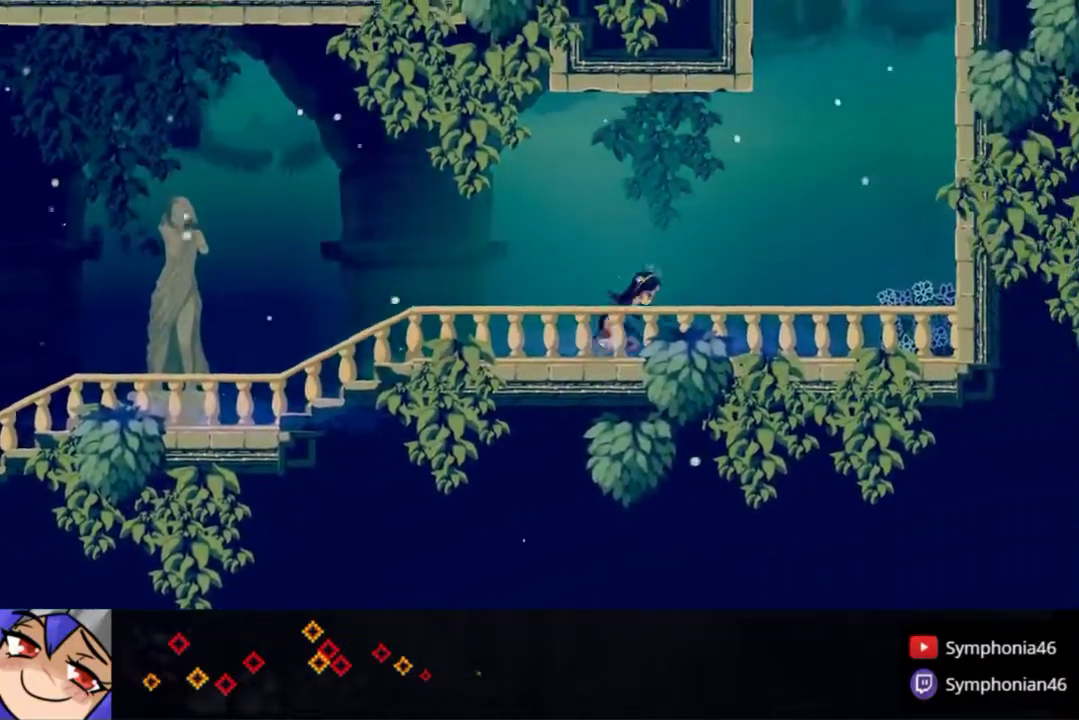
{"buttons": ["DPAD_RIGHT"], "right_stick": "center", "events": [[33, "R1", "down"], [133, "R1", "up"], [333, "DPAD_RIGHT", "up"], [417, "DPAD_RIGHT", "down"]]}
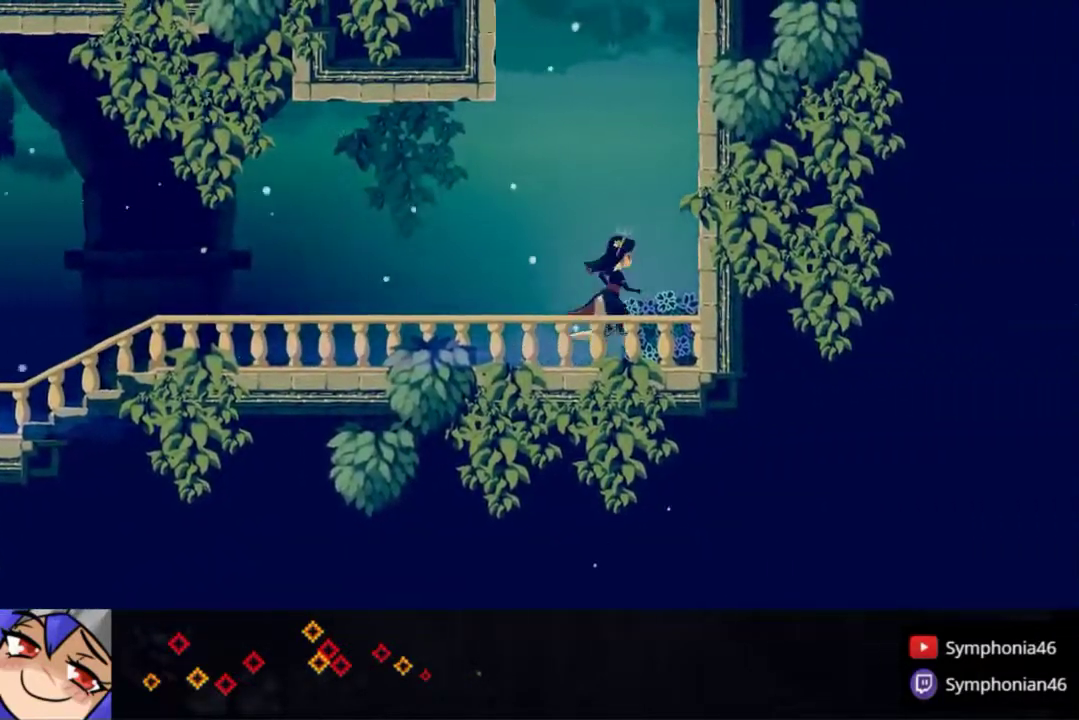
{"buttons": ["DPAD_LEFT"], "right_stick": "center", "events": [[33, "DPAD_RIGHT", "up"], [83, "DPAD_LEFT", "down"], [283, "DPAD_LEFT", "up"], [317, "DPAD_RIGHT", "down"], [433, "DPAD_RIGHT", "up"], [450, "DPAD_LEFT", "down"]]}
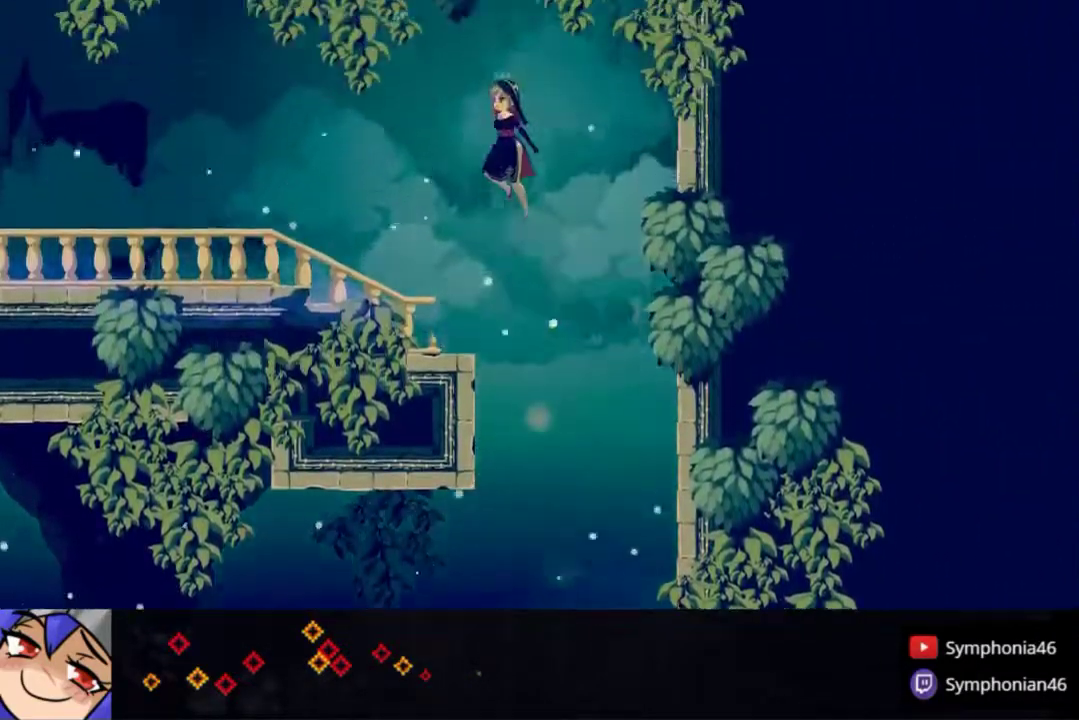
{"buttons": ["DPAD_LEFT"], "right_stick": "center", "events": []}
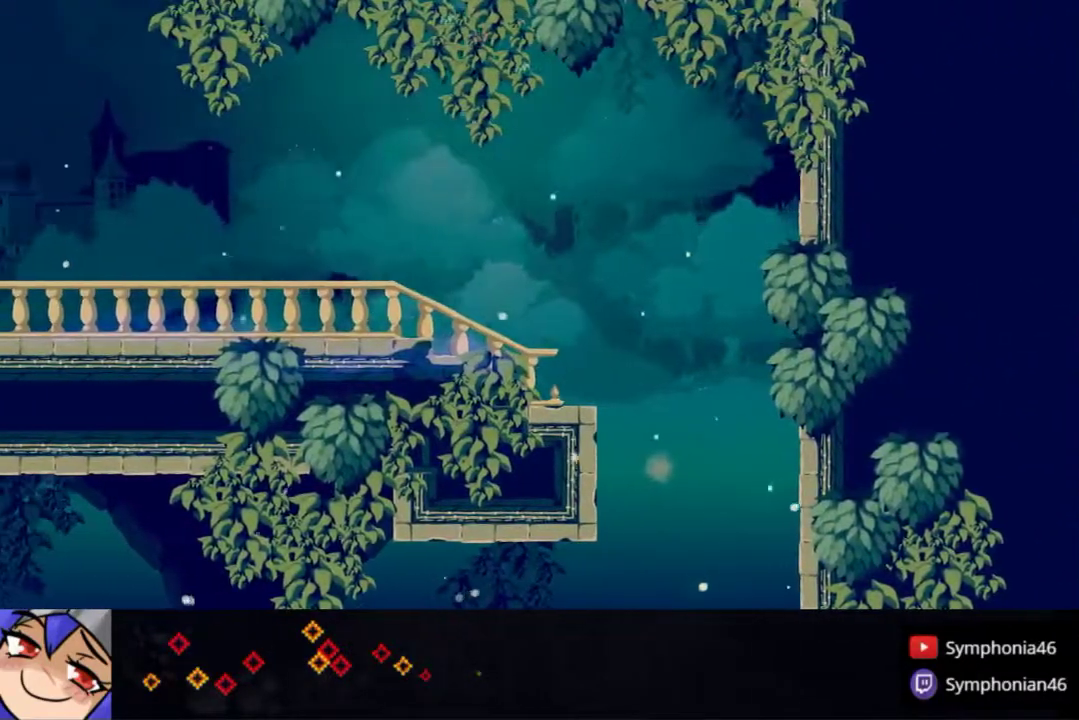
{"buttons": ["DPAD_LEFT"], "right_stick": "center", "events": [[333, "R1", "down"], [450, "R1", "up"]]}
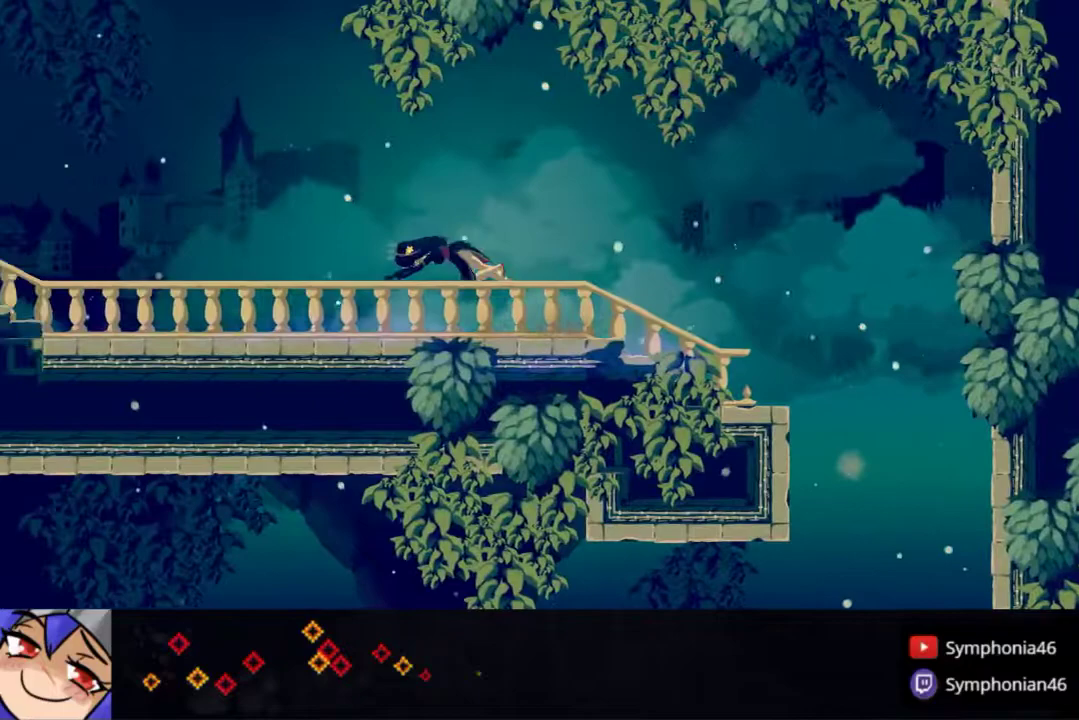
{"buttons": ["R1", "DPAD_LEFT"], "right_stick": "center", "events": [[17, "R1", "down"], [117, "R1", "up"], [217, "R1", "down"], [333, "R1", "up"], [433, "R1", "down"]]}
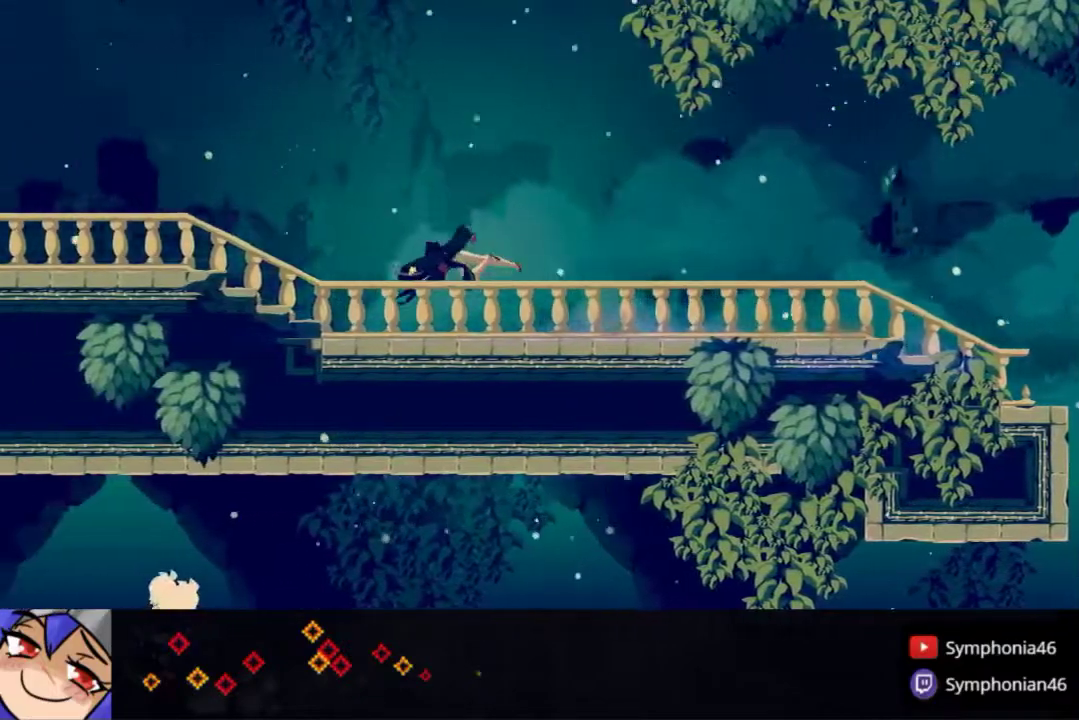
{"buttons": ["DPAD_LEFT"], "right_stick": "center", "events": [[33, "R1", "up"], [133, "R1", "down"], [233, "R1", "up"], [350, "R1", "down"], [450, "R1", "up"]]}
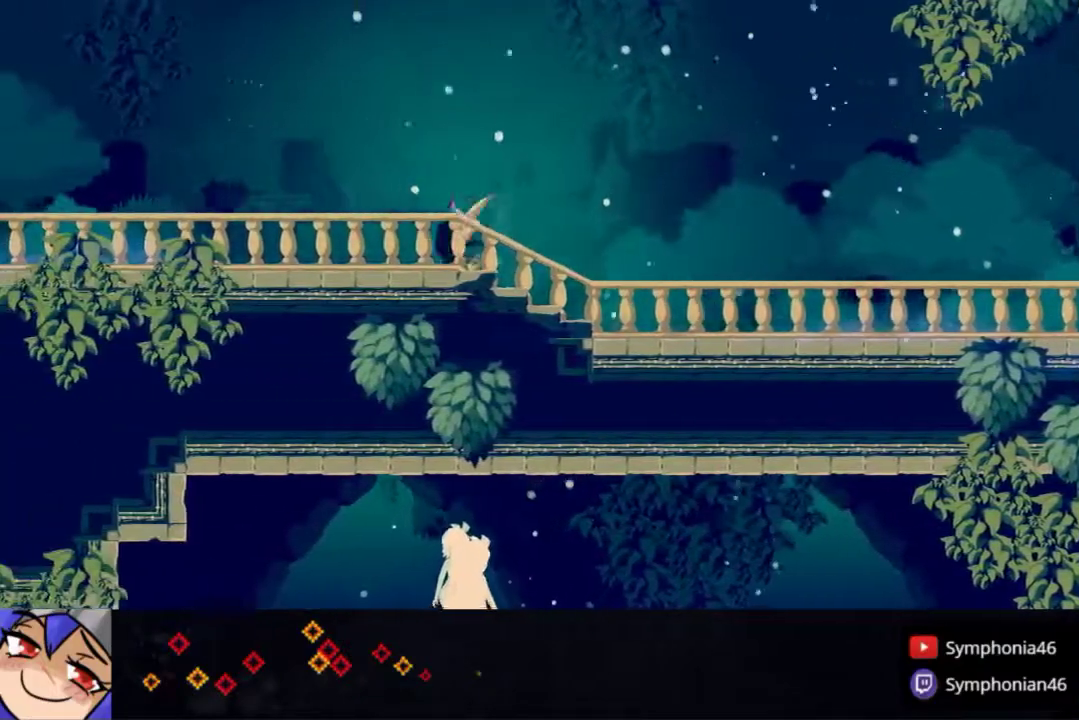
{"buttons": ["R1", "DPAD_LEFT"], "right_stick": "center", "events": [[50, "R1", "down"], [150, "R1", "up"], [250, "R1", "down"], [350, "R1", "up"], [467, "R1", "down"]]}
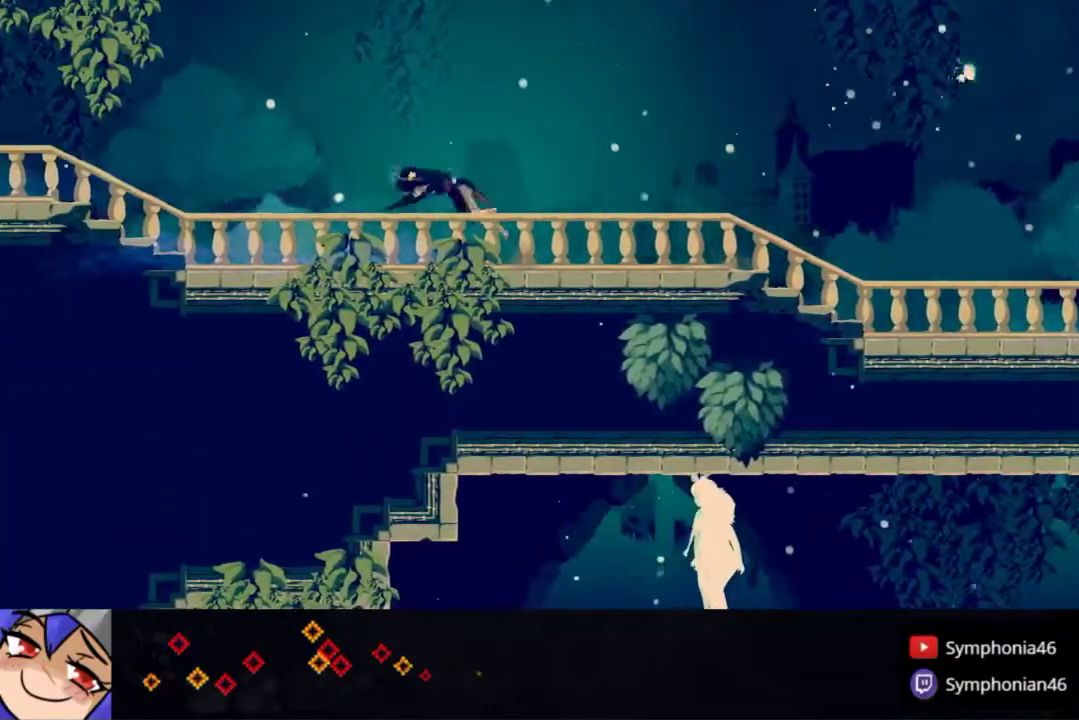
{"buttons": ["R1", "DPAD_LEFT"], "right_stick": "center", "events": [[67, "R1", "up"], [217, "R1", "down"], [317, "R1", "up"], [417, "R1", "down"]]}
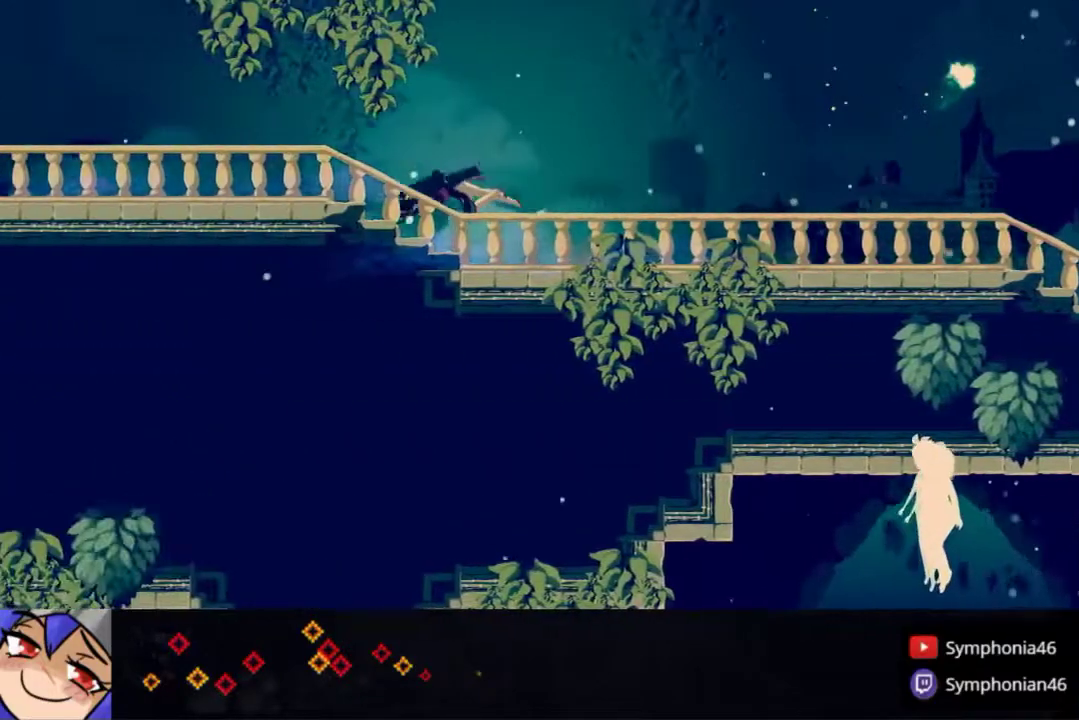
{"buttons": ["DPAD_LEFT"], "right_stick": "center", "events": [[17, "R1", "up"], [133, "R1", "down"], [267, "R1", "up"], [350, "R1", "down"], [467, "R1", "up"]]}
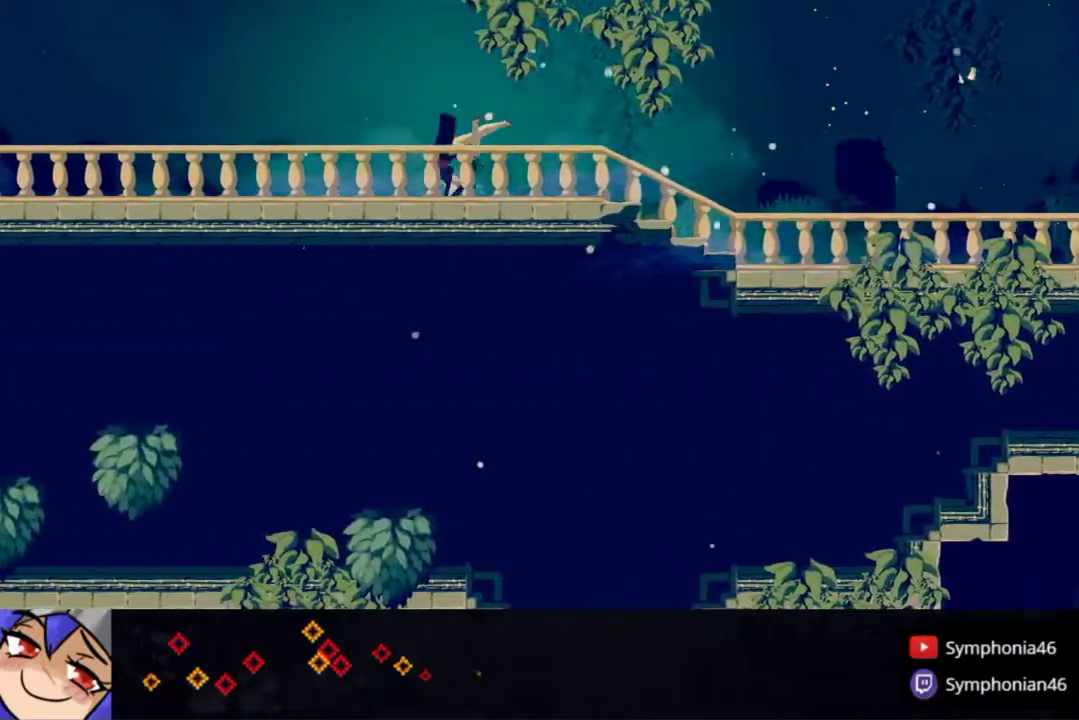
{"buttons": ["R1", "DPAD_LEFT"], "right_stick": "center", "events": [[67, "R1", "down"], [183, "R1", "up"], [267, "R1", "down"], [417, "R1", "up"], [483, "R1", "down"]]}
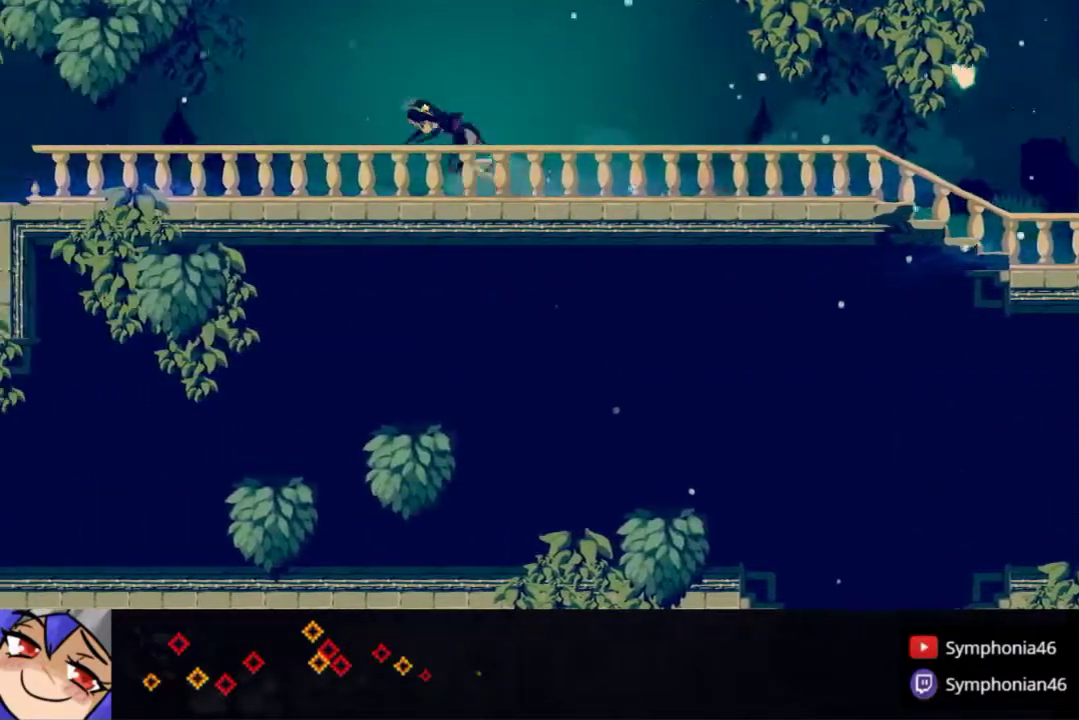
{"buttons": ["R1", "DPAD_LEFT"], "right_stick": "center", "events": [[117, "R1", "up"], [183, "R1", "down"], [317, "R1", "up"], [417, "R1", "down"]]}
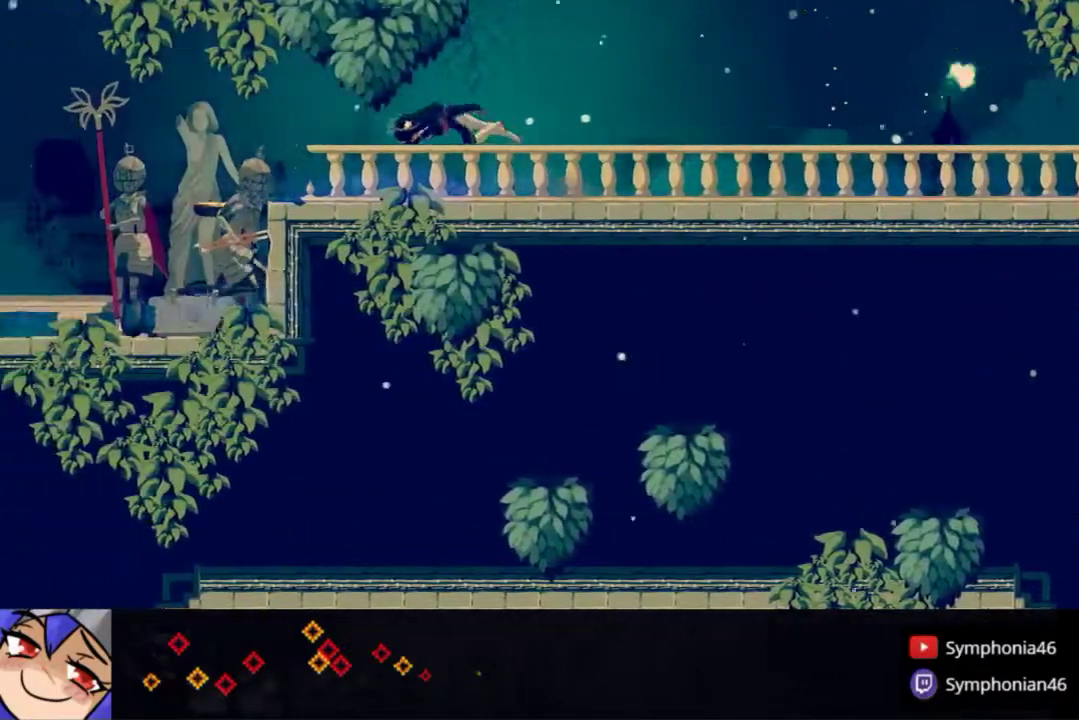
{"buttons": ["DPAD_LEFT"], "right_stick": "center", "events": [[50, "R1", "up"], [167, "R1", "down"], [283, "R1", "up"]]}
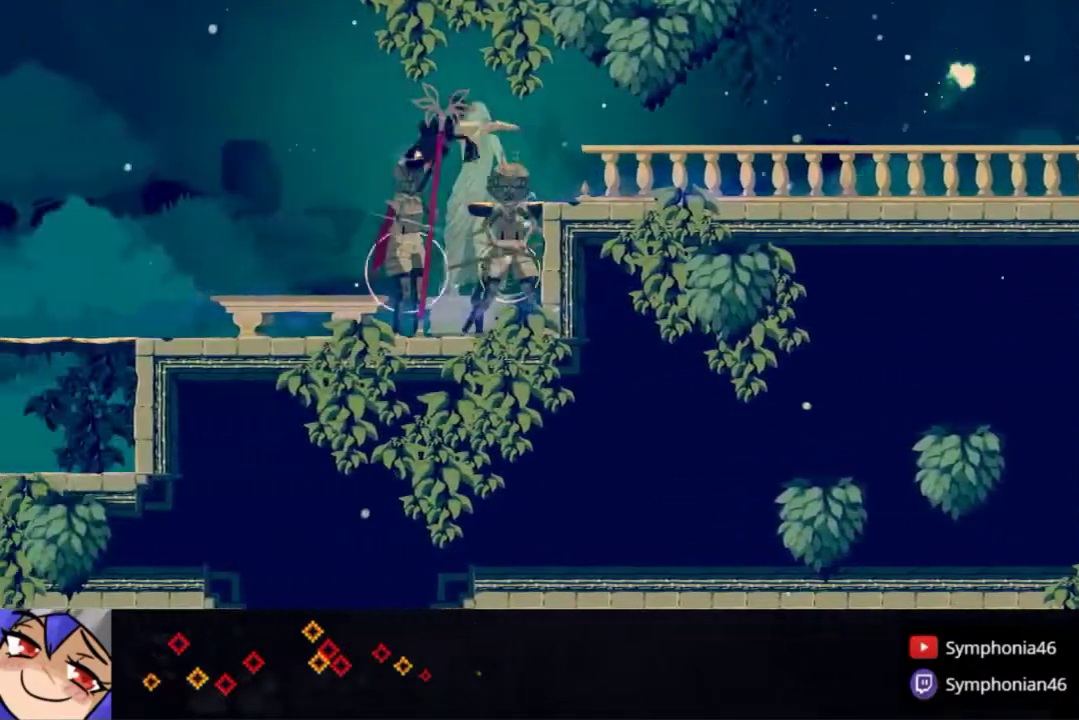
{"buttons": ["R1", "DPAD_LEFT"], "right_stick": "center", "events": [[450, "R1", "down"]]}
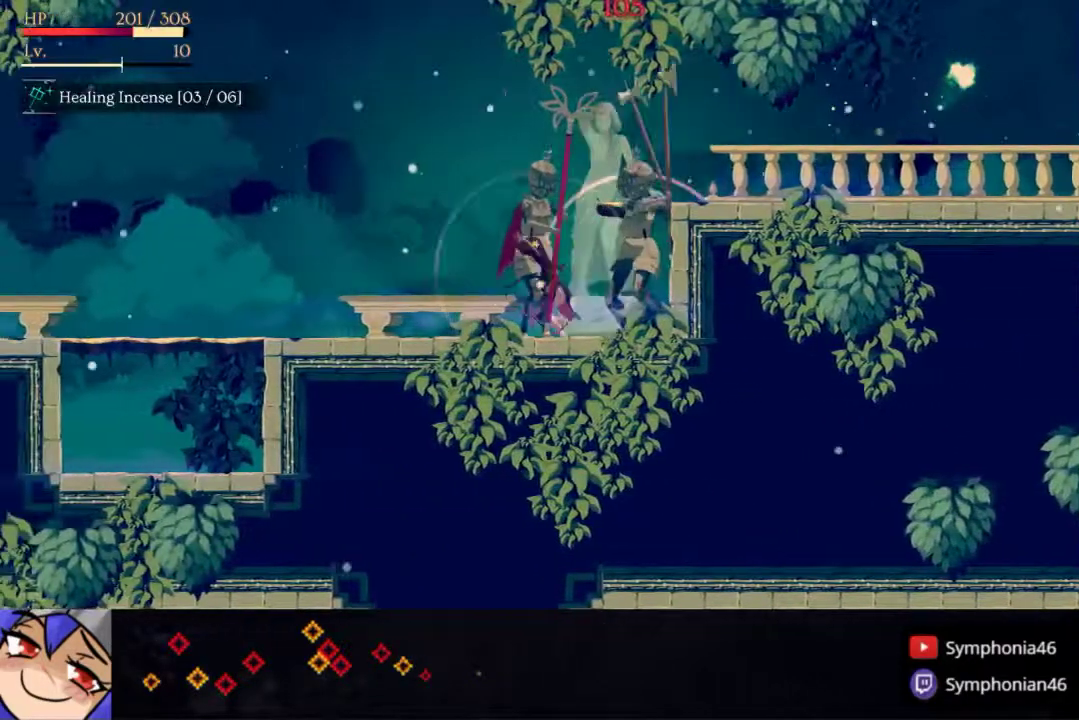
{"buttons": ["DPAD_LEFT"], "right_stick": "center", "events": [[83, "R1", "up"], [167, "R1", "down"], [300, "R1", "up"], [417, "R1", "down"], [500, "R1", "up"]]}
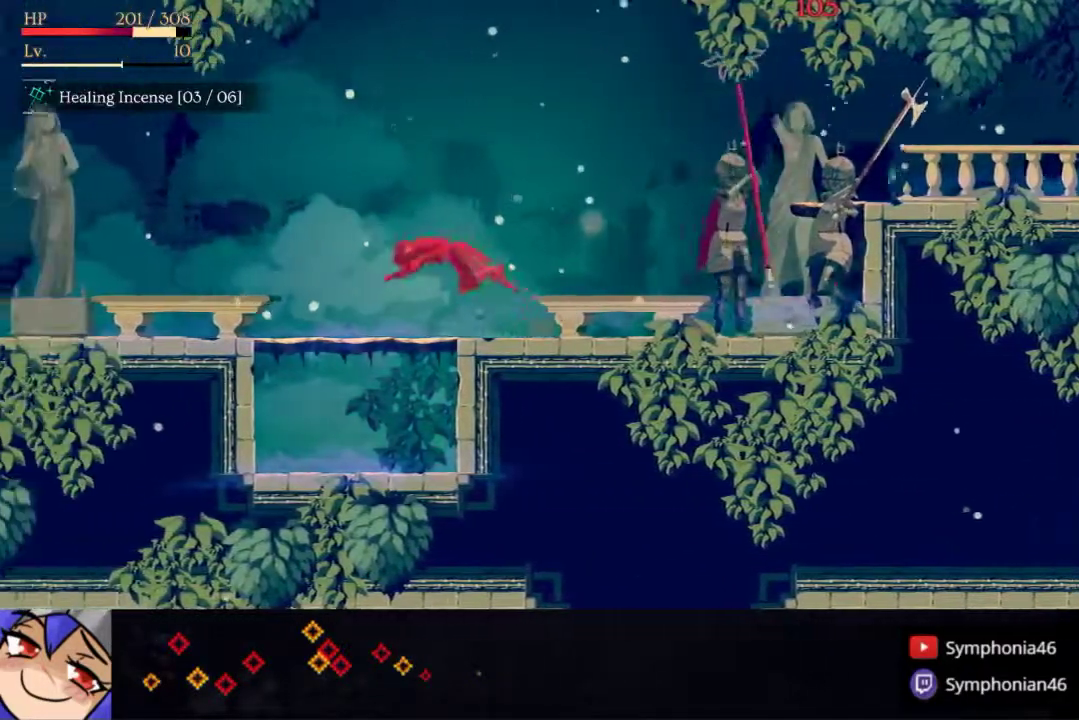
{"buttons": ["DPAD_LEFT"], "right_stick": "center", "events": [[133, "R1", "down"], [233, "R1", "up"], [333, "R1", "down"], [450, "R1", "up"]]}
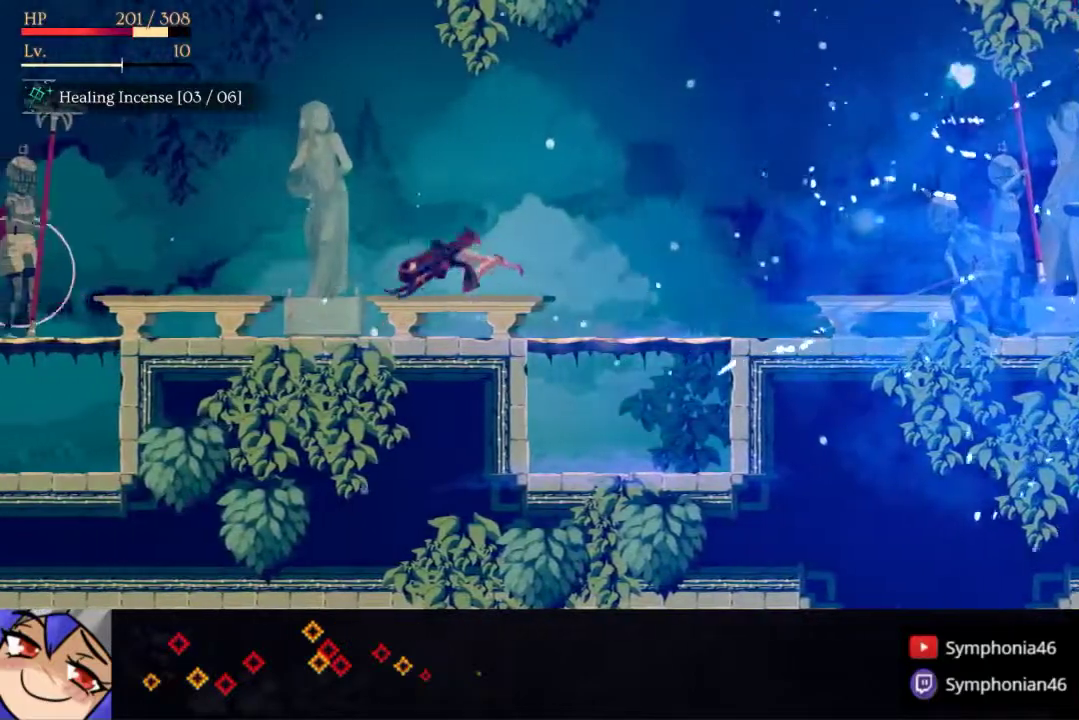
{"buttons": ["DPAD_LEFT"], "right_stick": "center", "events": [[50, "R1", "down"], [183, "R1", "up"]]}
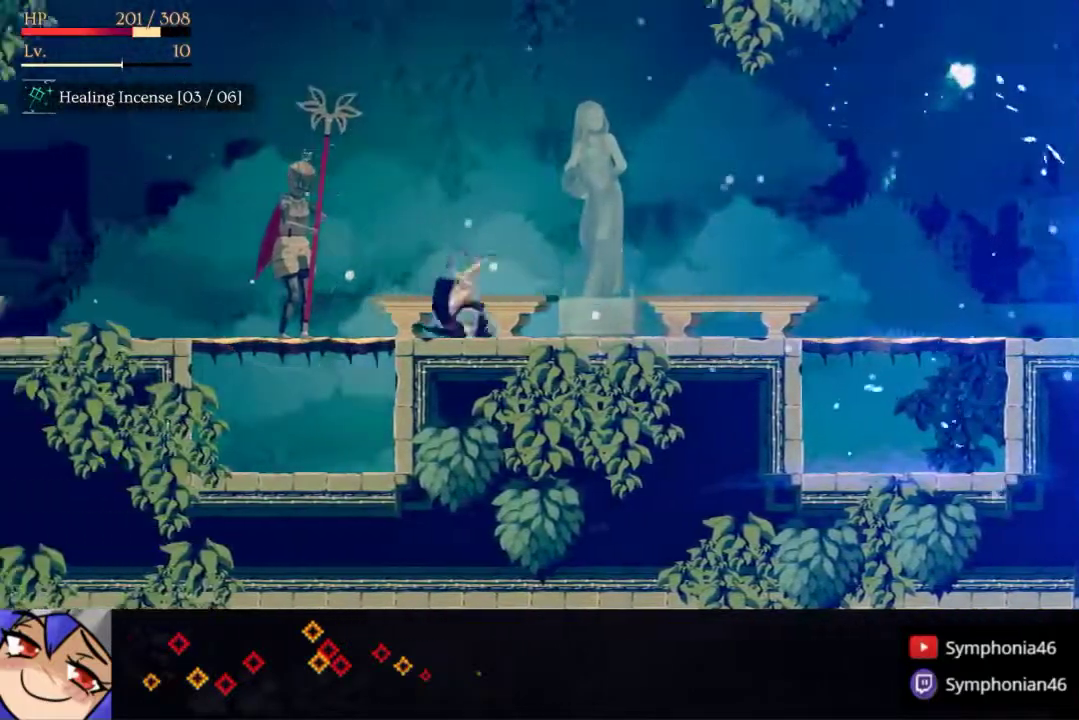
{"buttons": ["R1", "DPAD_LEFT"], "right_stick": "center", "events": [[217, "R1", "down"], [367, "R1", "up"], [433, "R1", "down"]]}
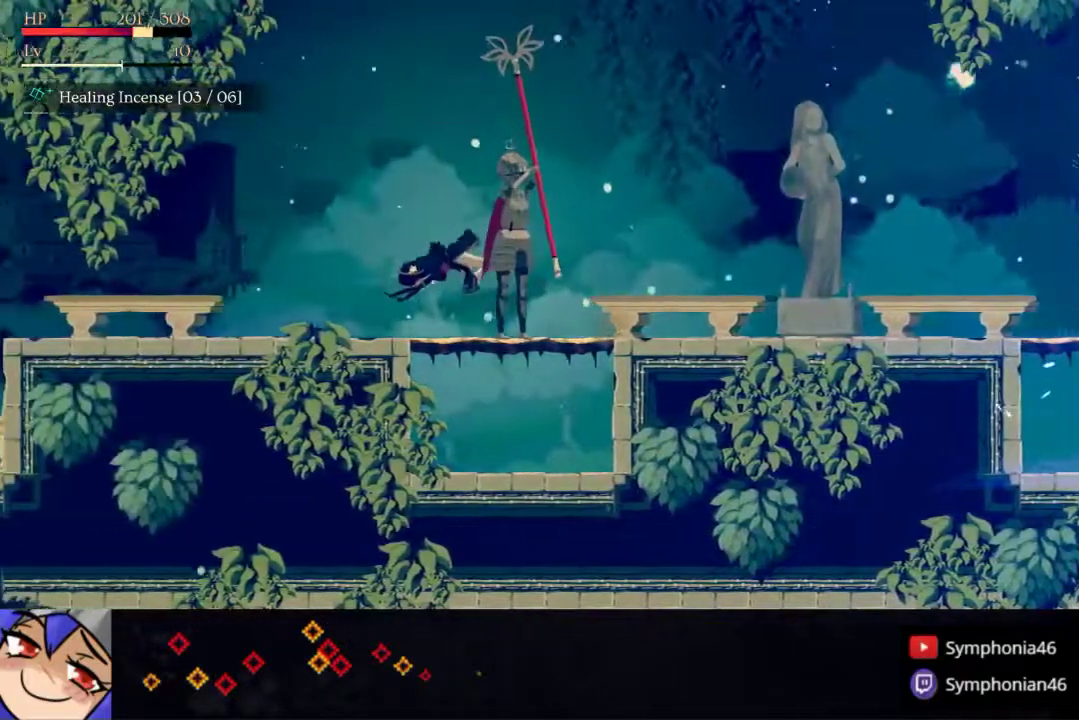
{"buttons": ["R1", "DPAD_LEFT"], "right_stick": "center", "events": [[67, "R1", "up"], [167, "R1", "down"], [283, "R1", "up"], [383, "R1", "down"]]}
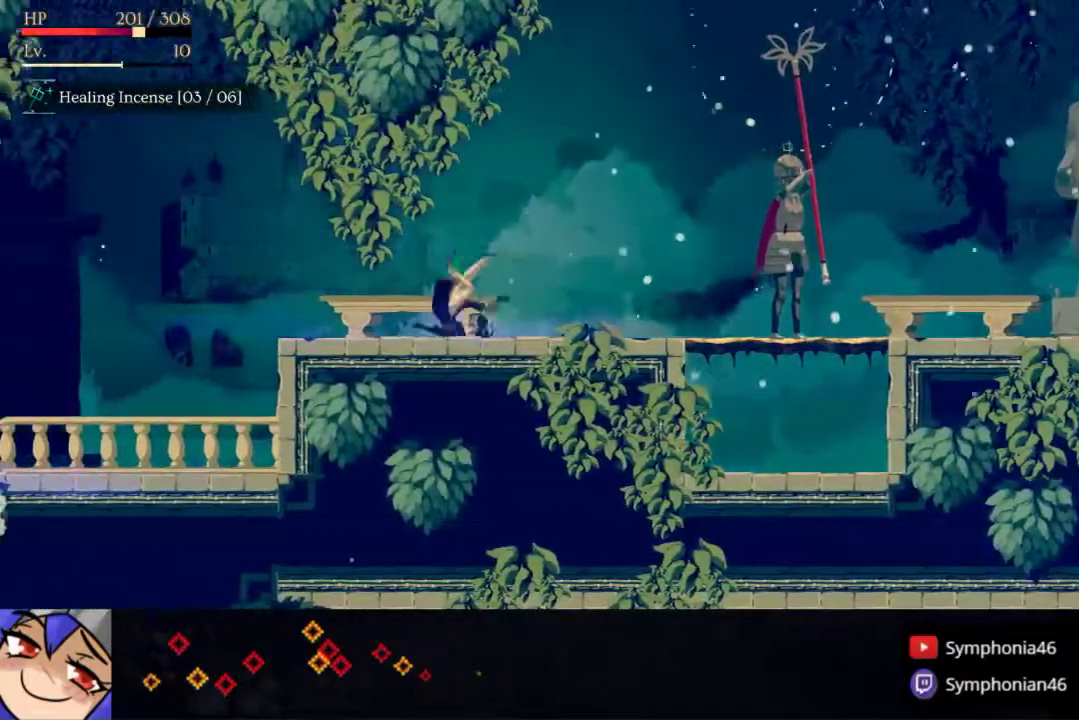
{"buttons": ["DPAD_LEFT"], "right_stick": "center", "events": [[17, "R1", "up"], [250, "R1", "down"], [383, "R1", "up"]]}